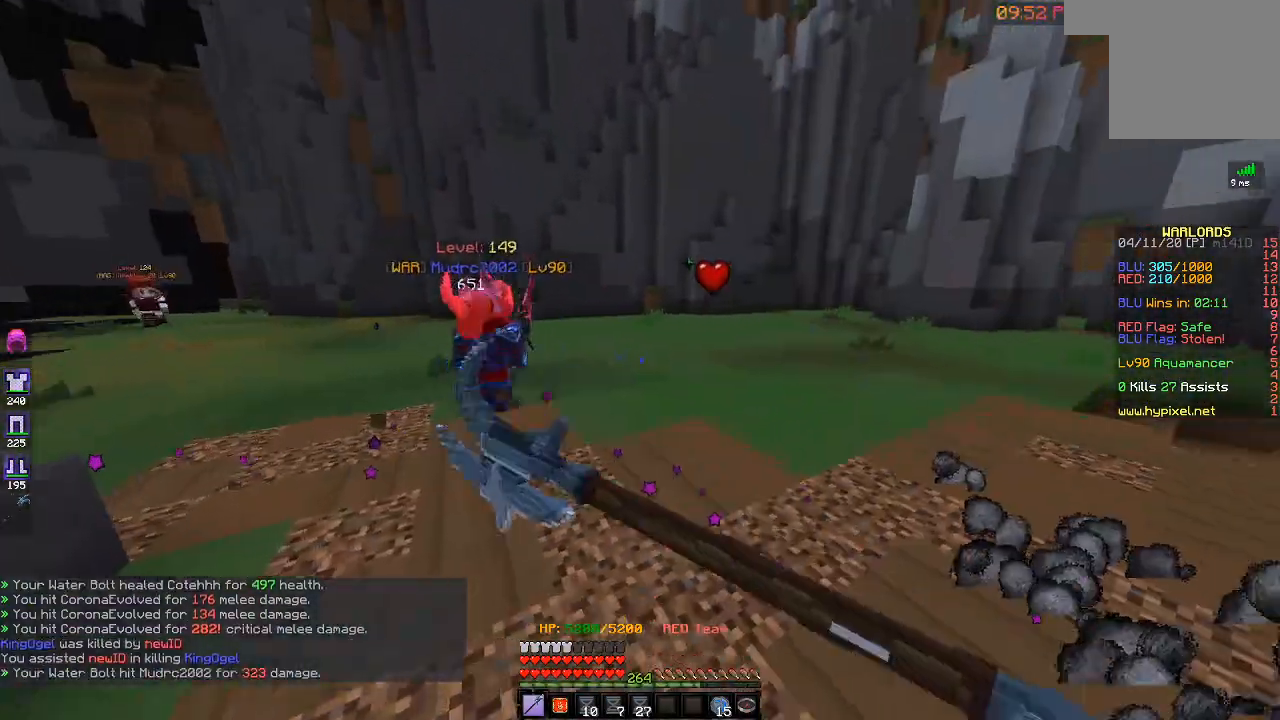
Gameplay with keyboard; each line is a JSON object with the keys held at the frame after it. "events" lists presses ("down") and releases ("up") of "a", "d", "s" and "w" between this image and that frame as [ms after this image, input, new state], when the widget could be followed in between. No other keys are recorded. Mouse input is not recorded.
{"keys": ["w"], "events": [[33, "w", "down"], [267, "a", "down"], [283, "d", "up"], [383, "a", "up"]]}
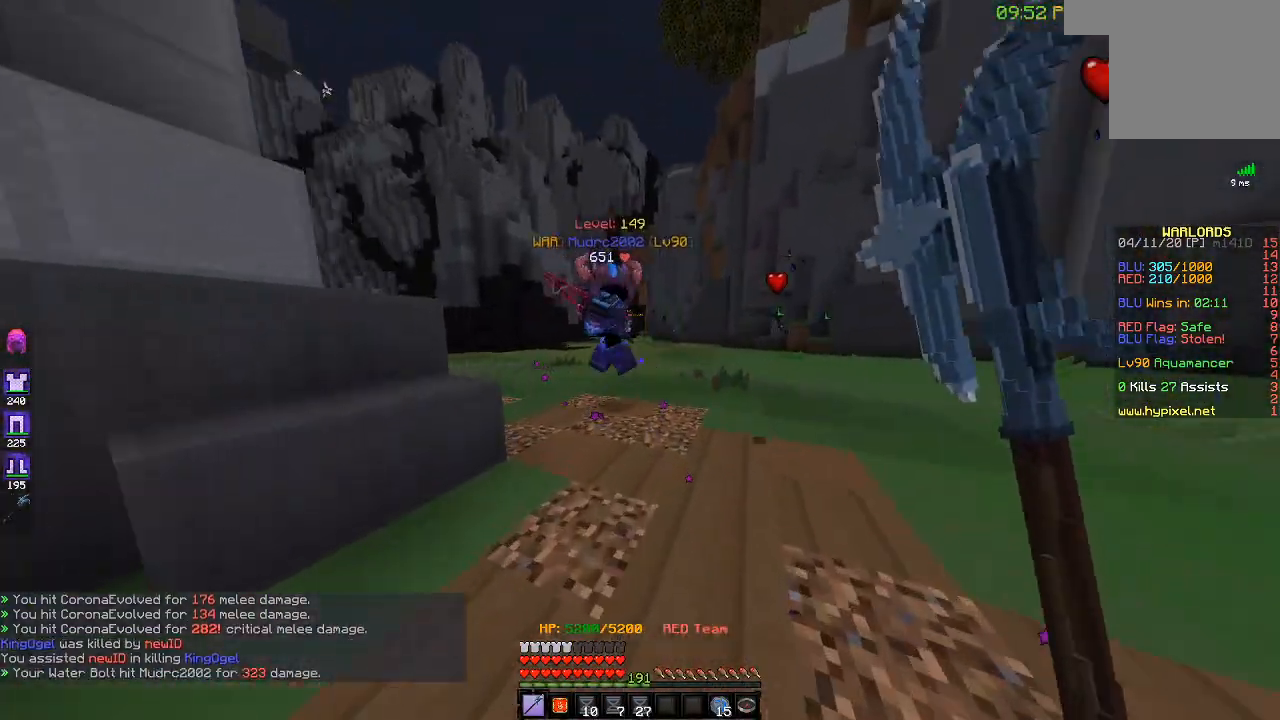
{"keys": ["w"], "events": []}
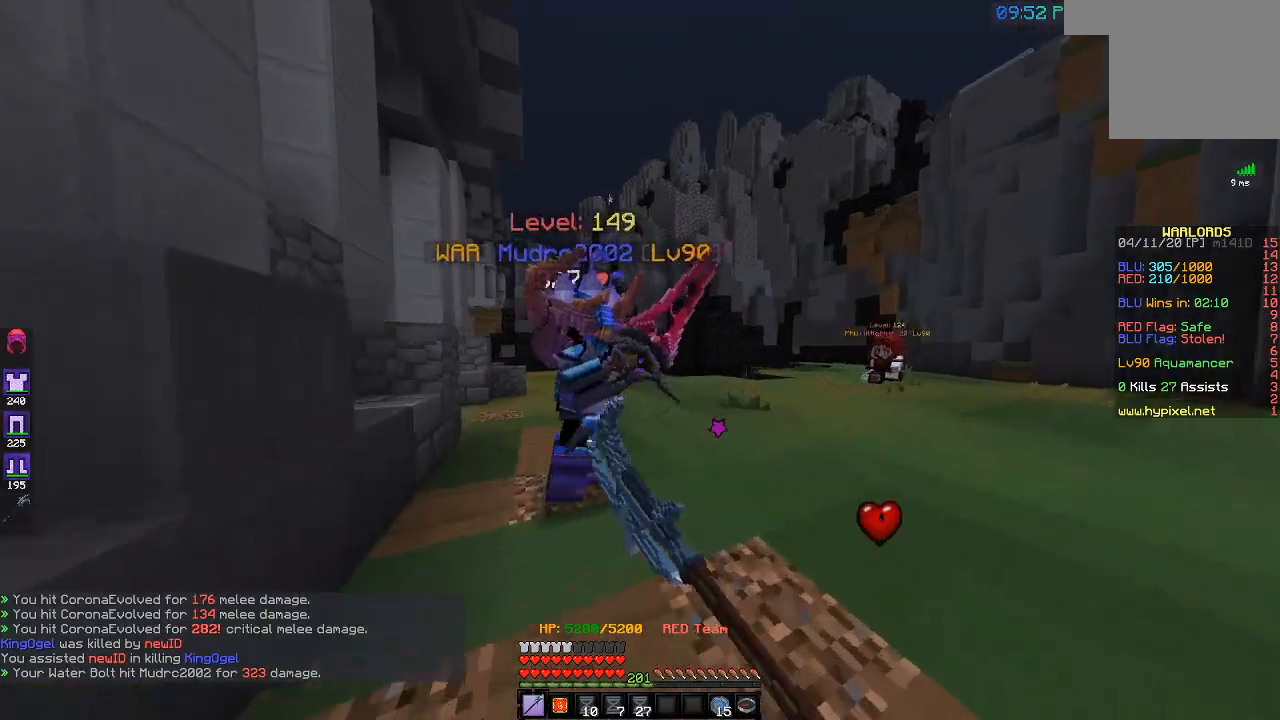
{"keys": ["a", "s"], "events": [[283, "d", "down"], [333, "a", "down"], [333, "w", "up"], [417, "s", "down"], [450, "d", "up"]]}
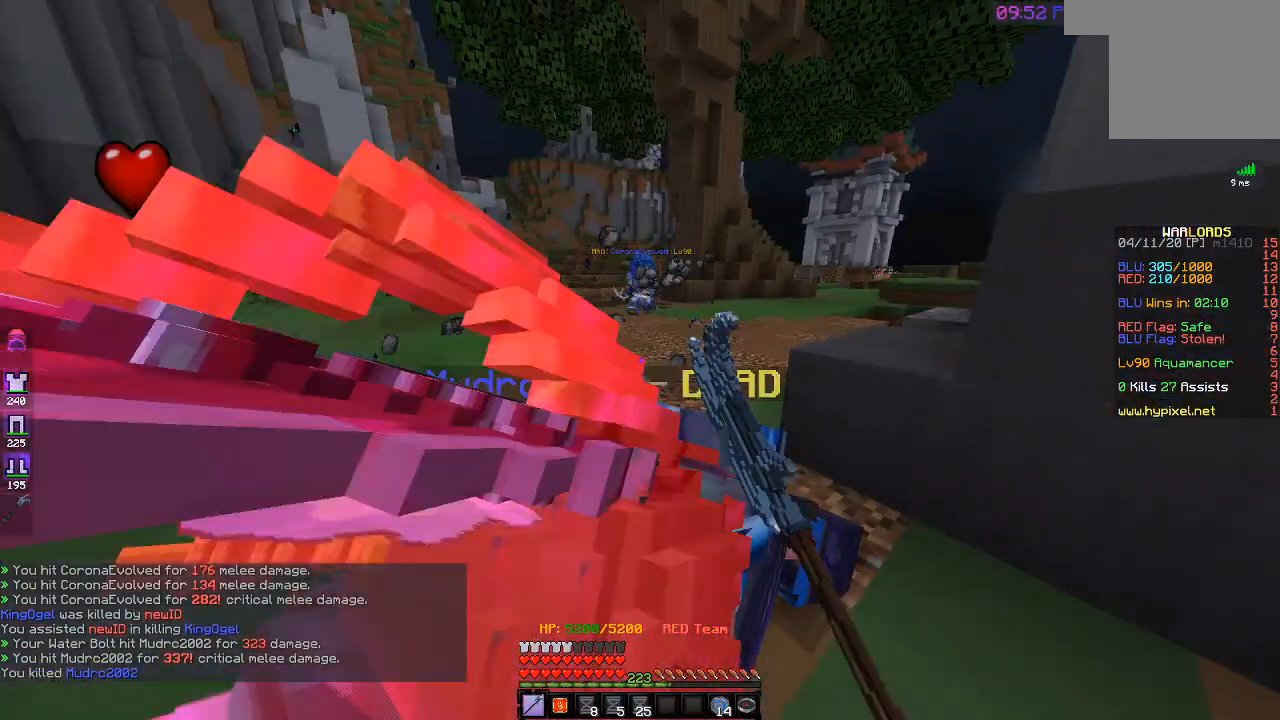
{"keys": ["w"], "events": [[17, "s", "up"], [100, "w", "down"], [217, "a", "up"]]}
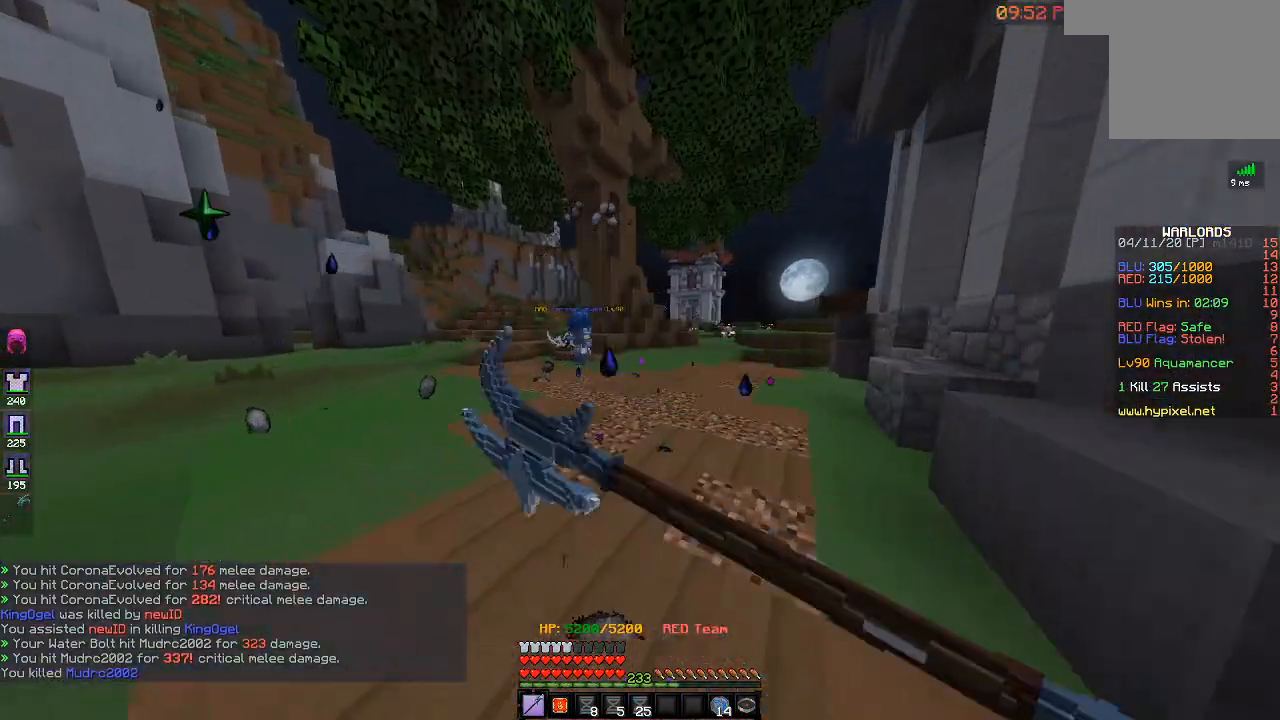
{"keys": ["w"], "events": []}
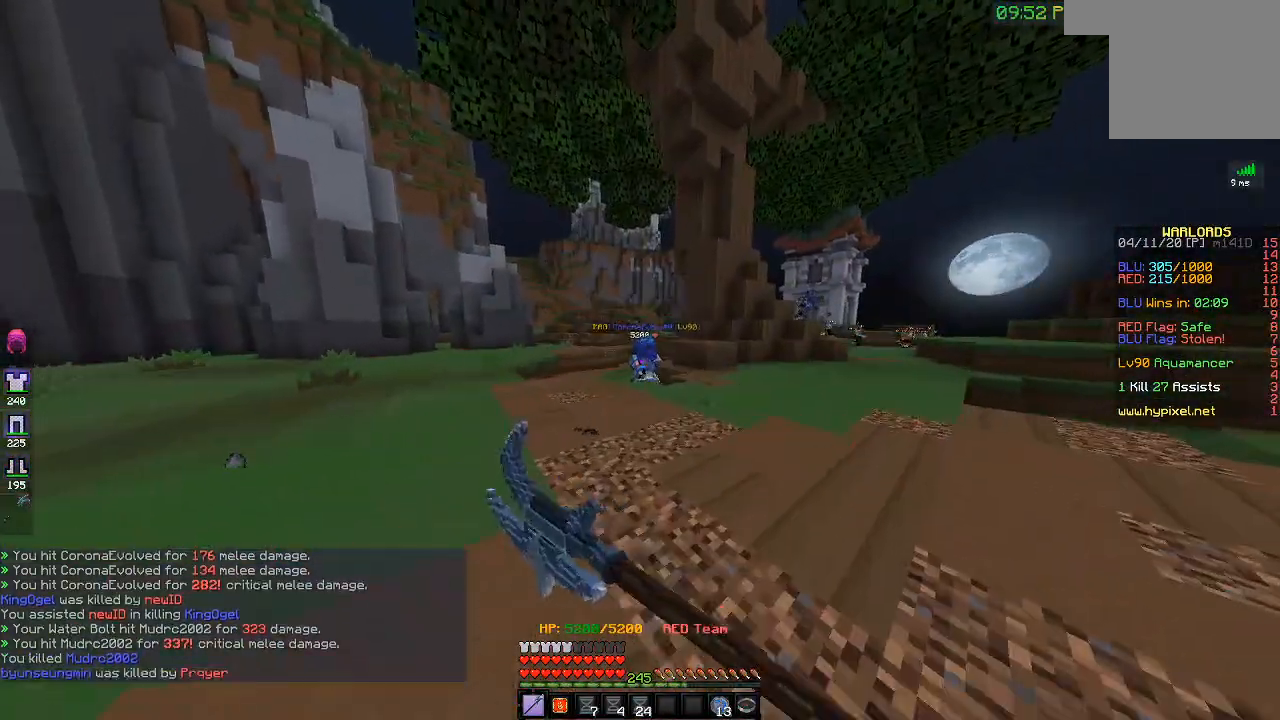
{"keys": ["d", "w"], "events": [[50, "d", "down"]]}
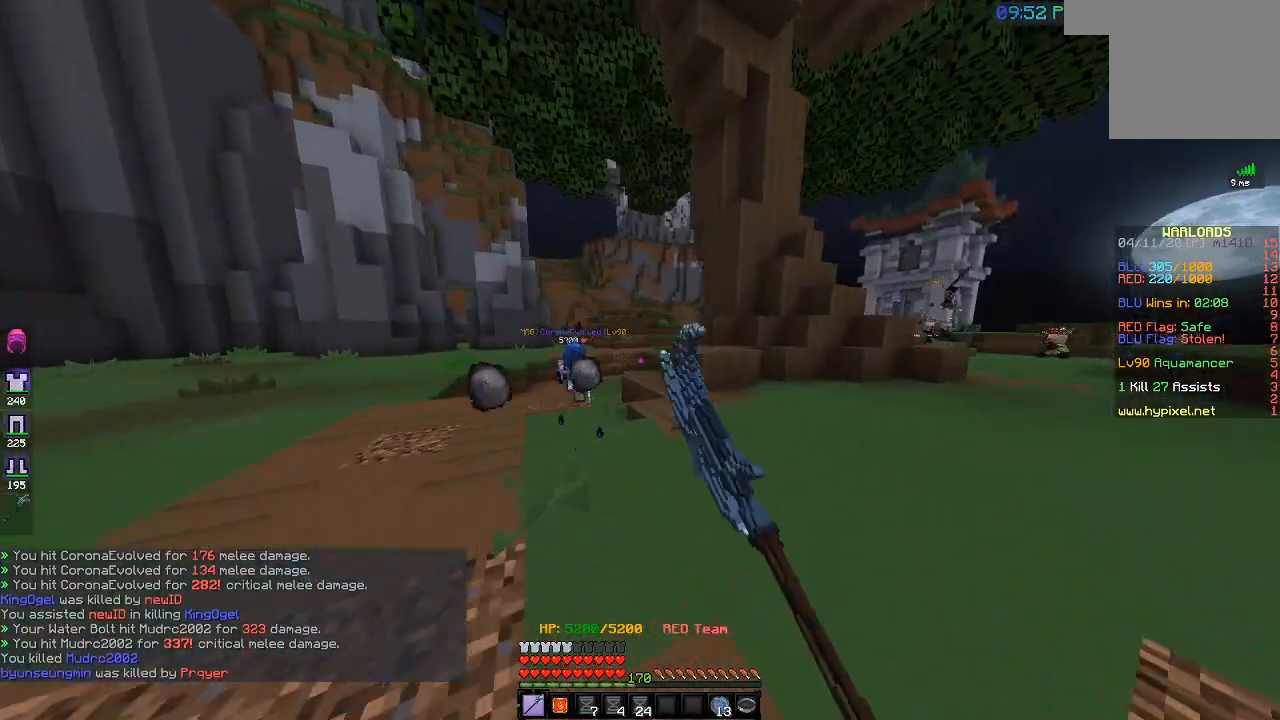
{"keys": ["d", "w"], "events": []}
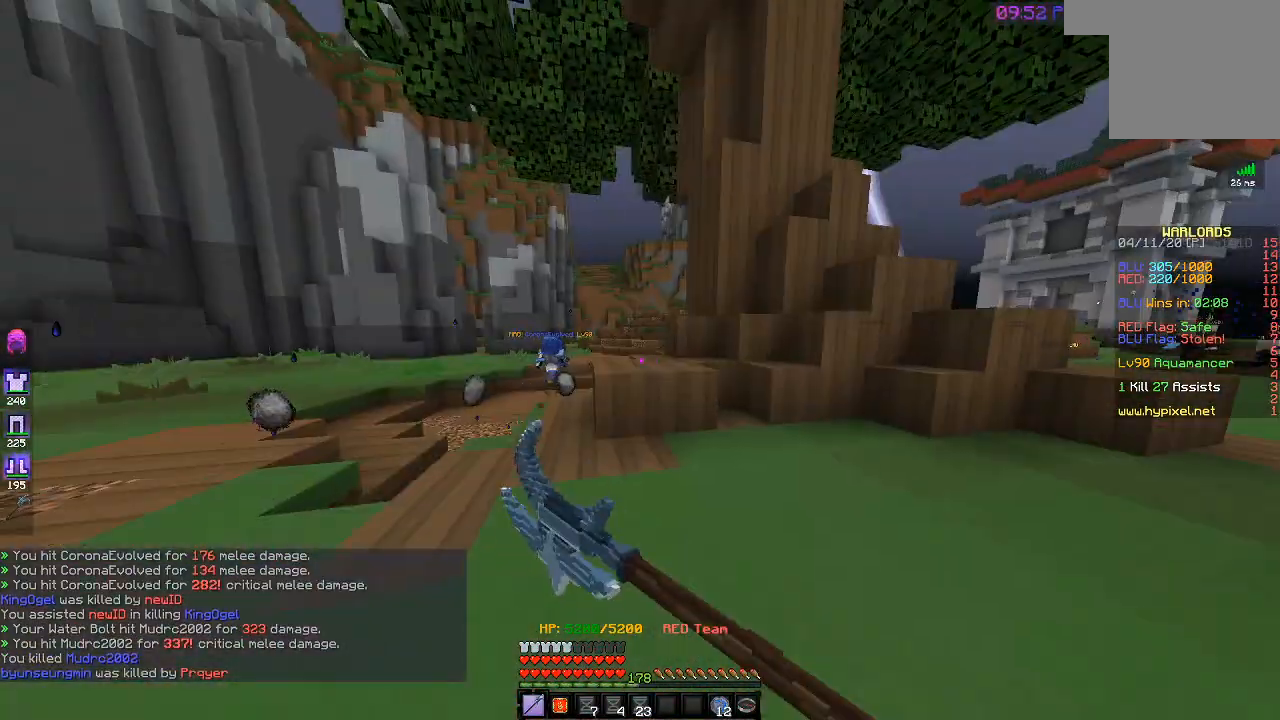
{"keys": ["d", "w"], "events": []}
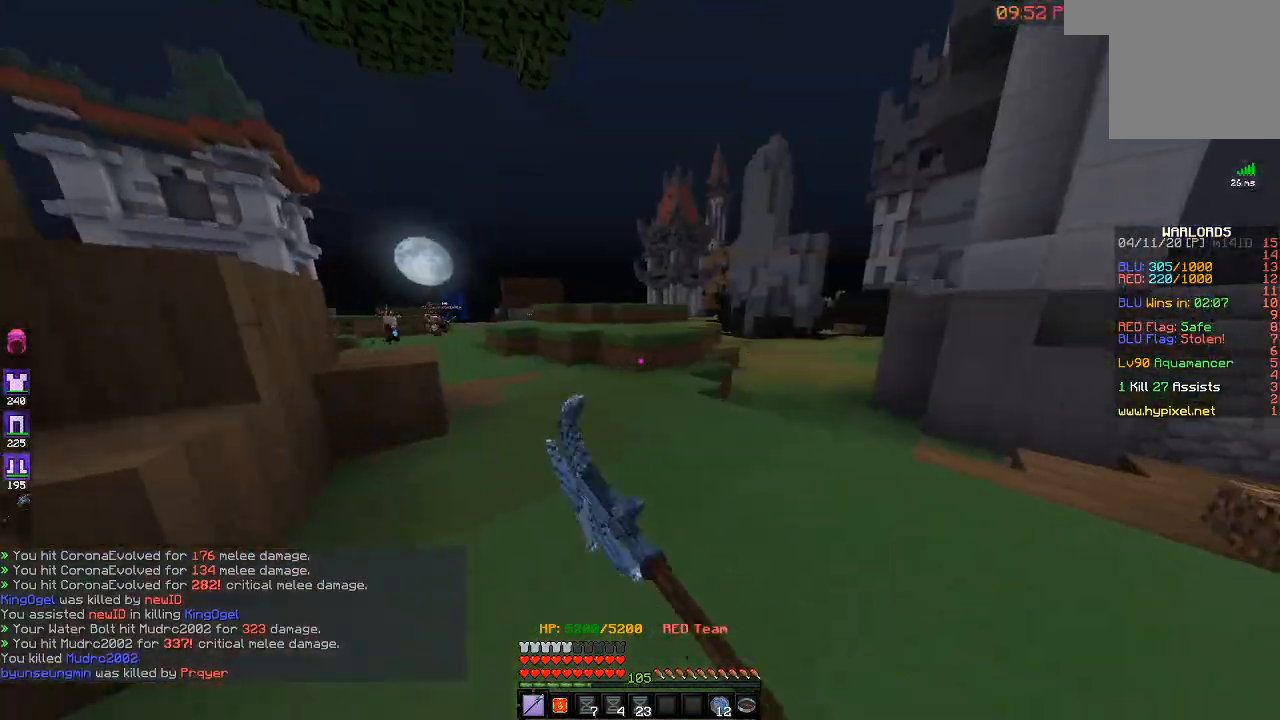
{"keys": ["w"], "events": [[133, "d", "up"]]}
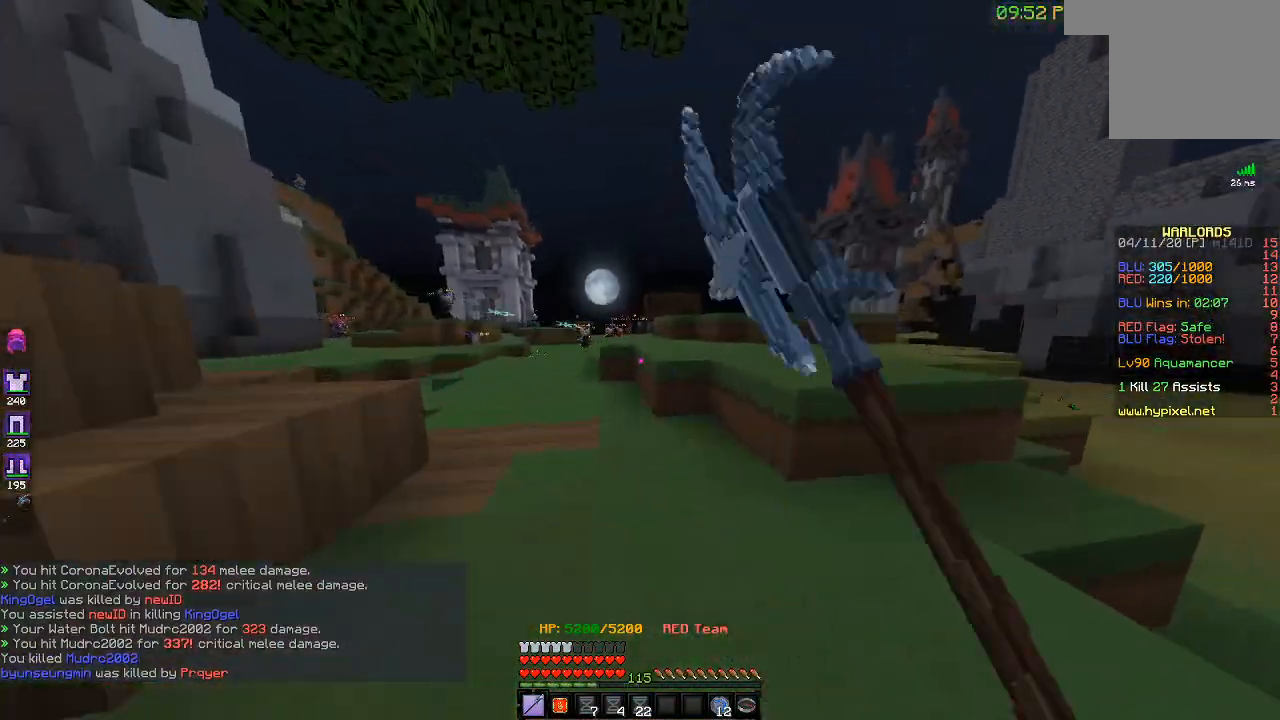
{"keys": ["w"], "events": []}
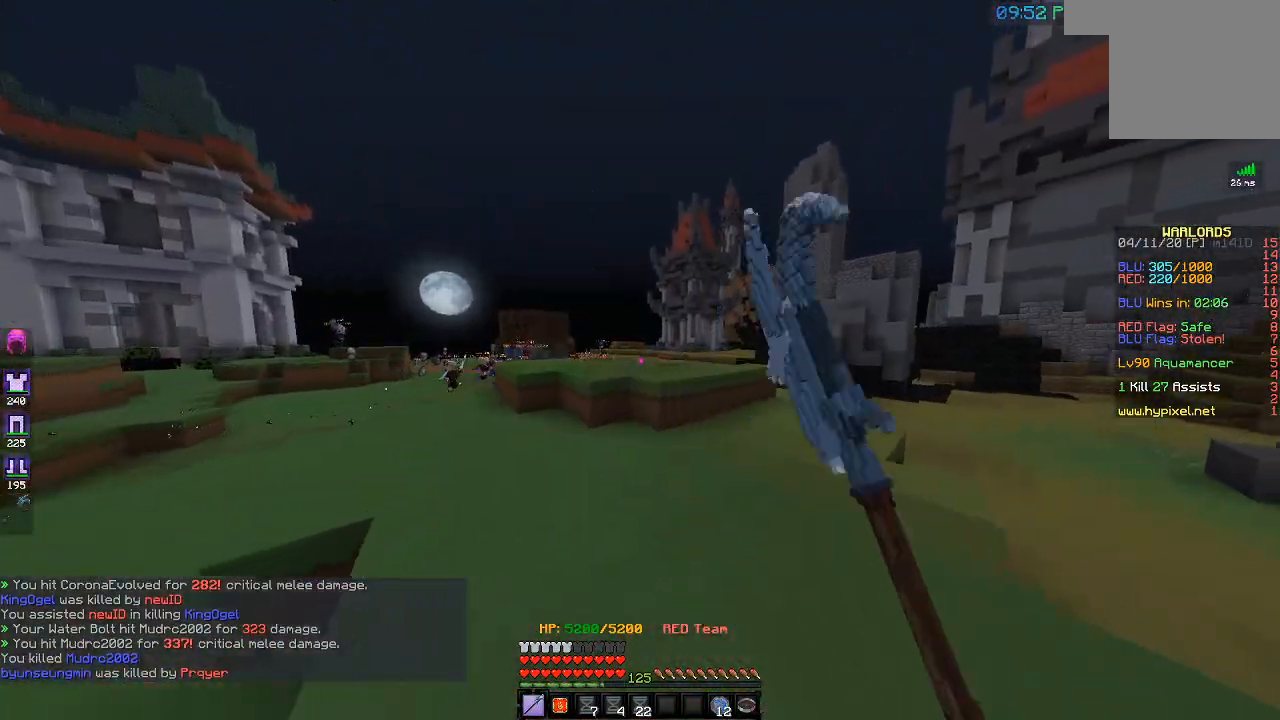
{"keys": ["w"], "events": []}
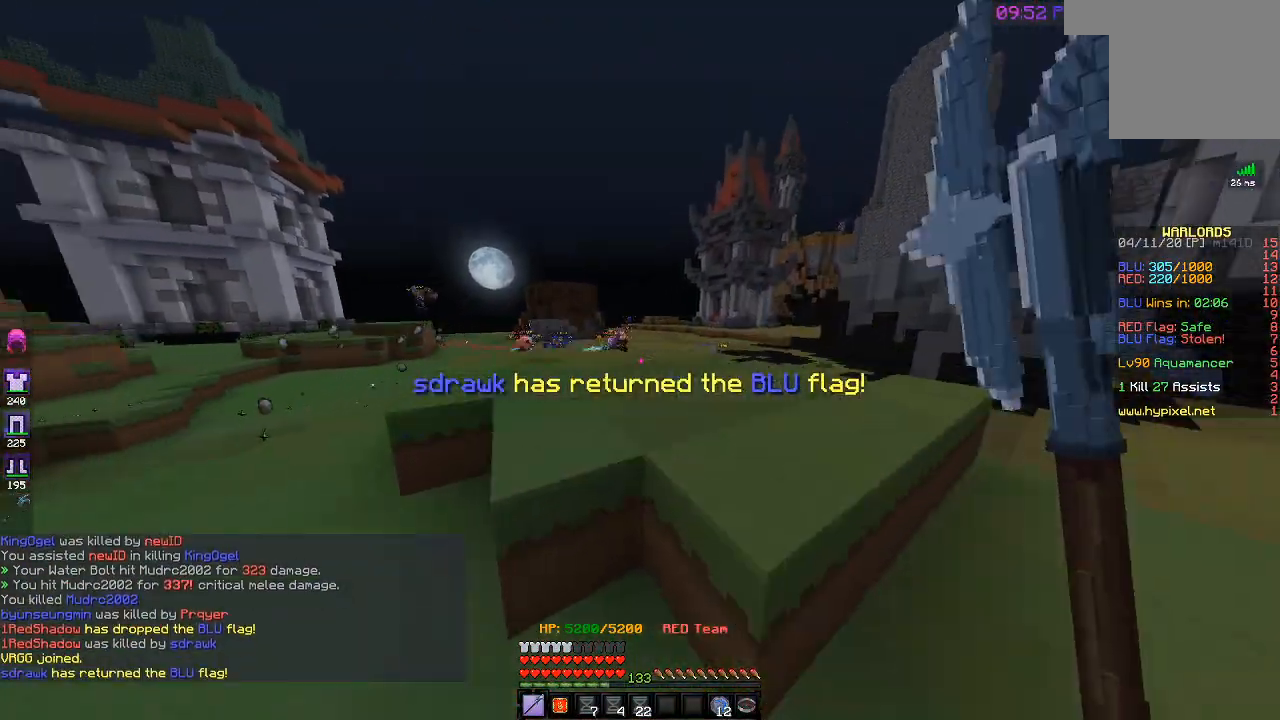
{"keys": ["w"], "events": []}
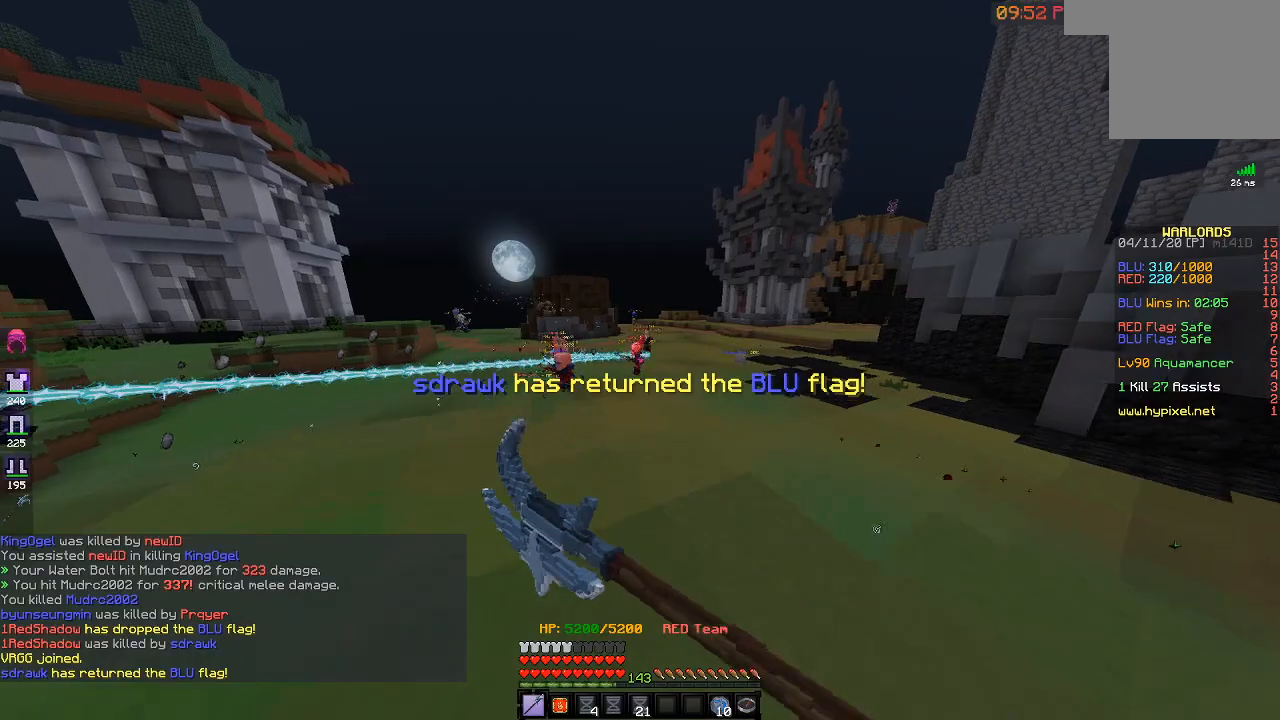
{"keys": ["d", "w"], "events": [[250, "d", "down"]]}
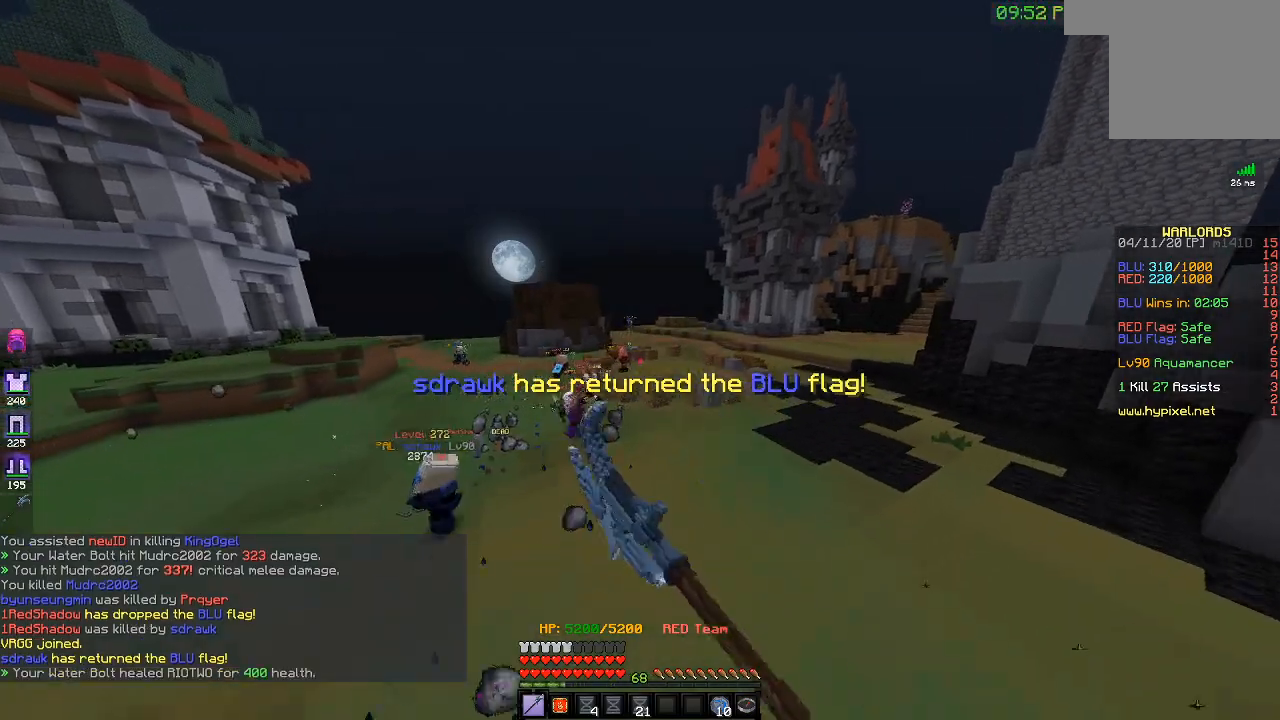
{"keys": ["d", "w"], "events": []}
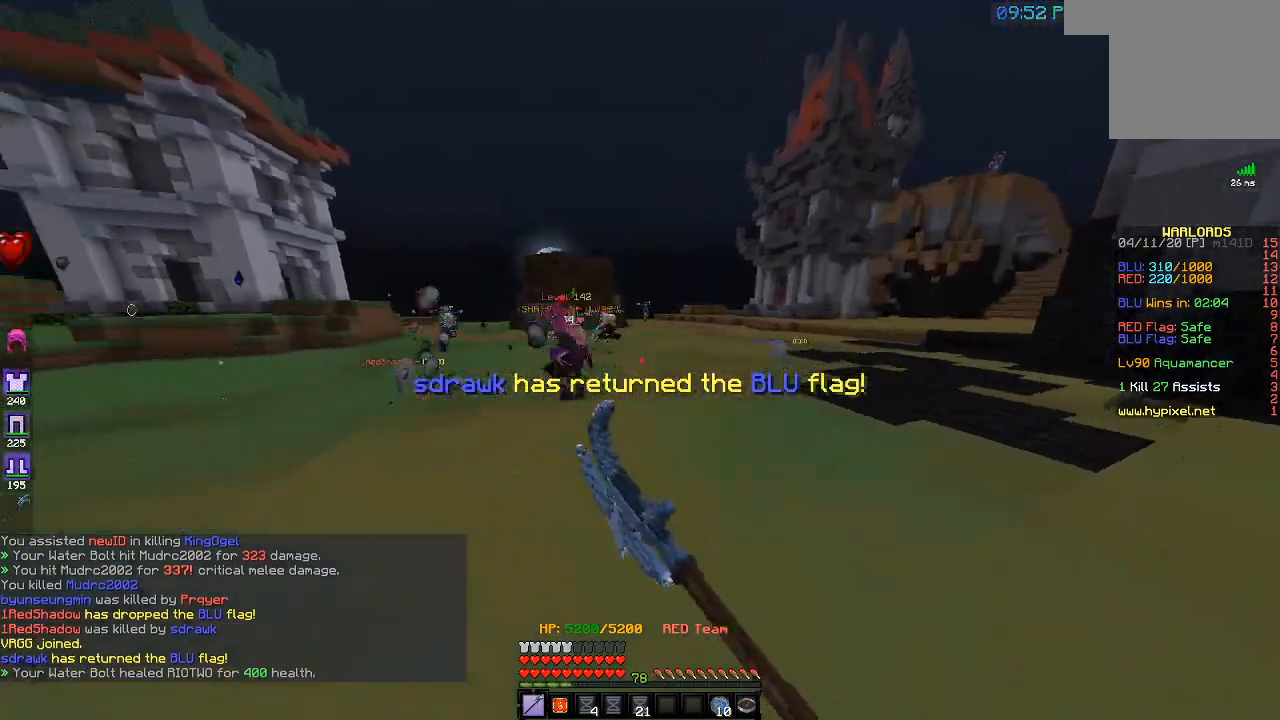
{"keys": ["d", "w"], "events": []}
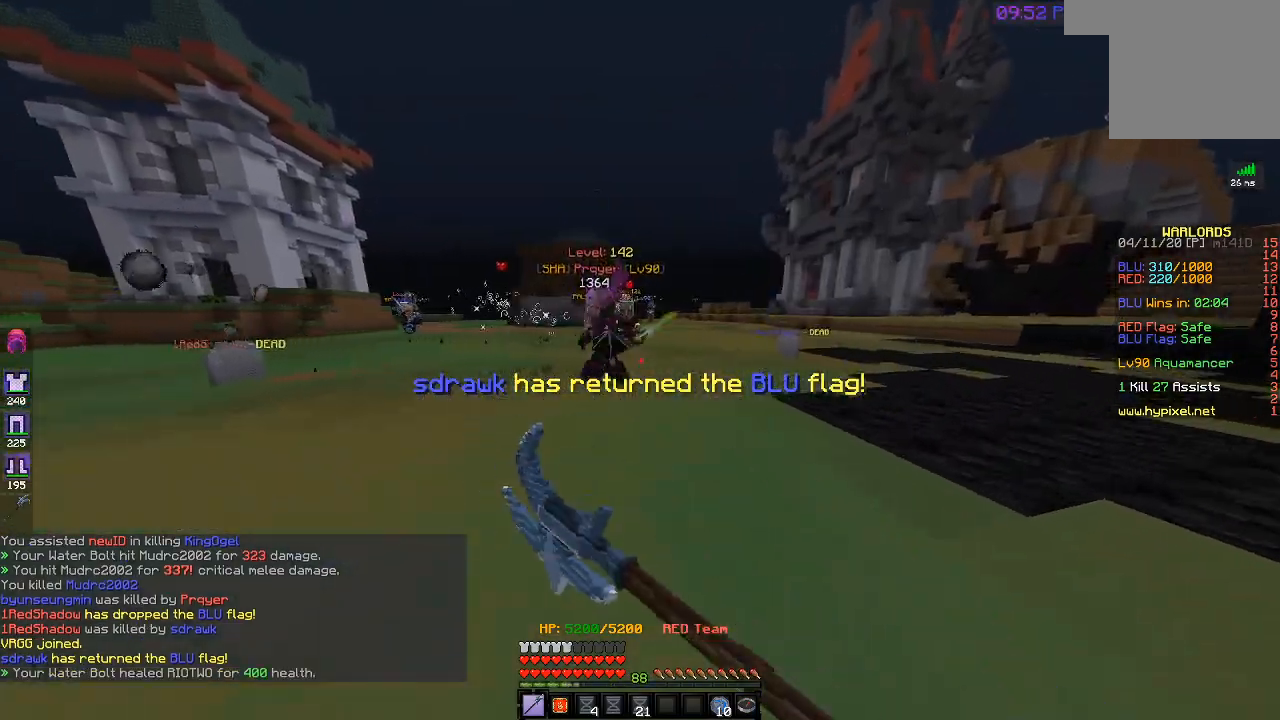
{"keys": ["w"], "events": [[483, "d", "up"]]}
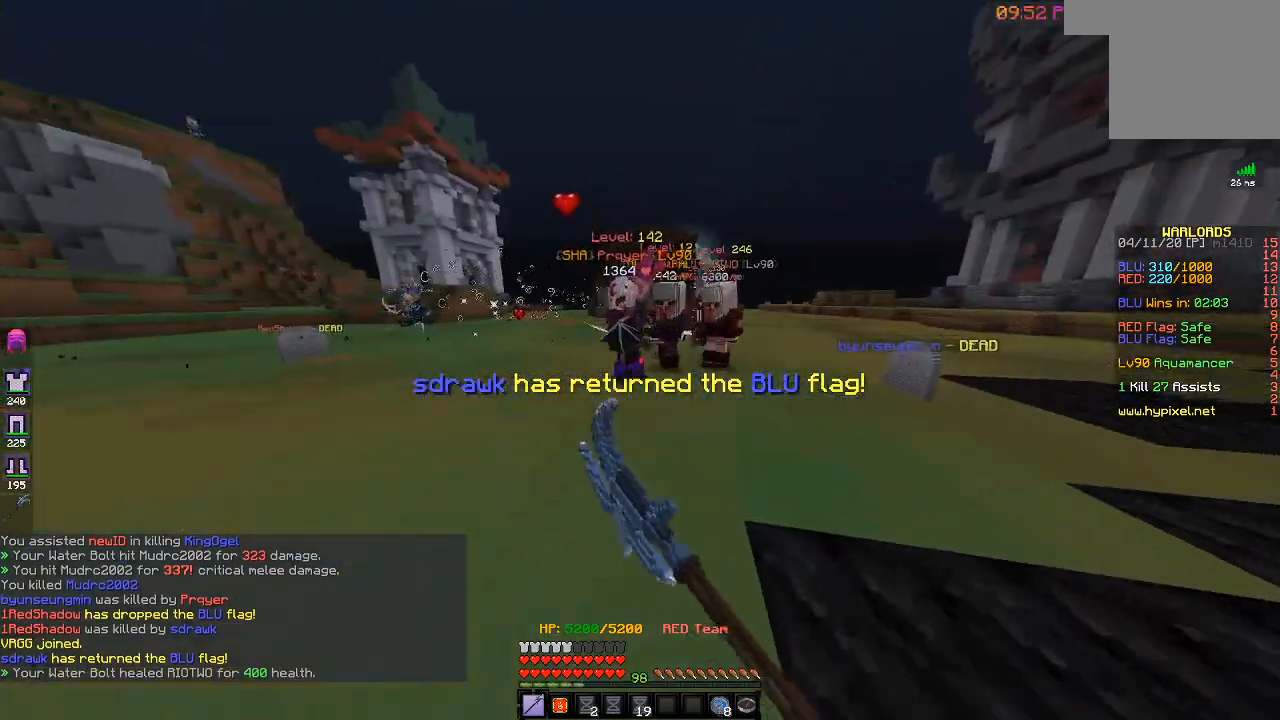
{"keys": ["d"], "events": [[17, "d", "down"], [167, "w", "up"]]}
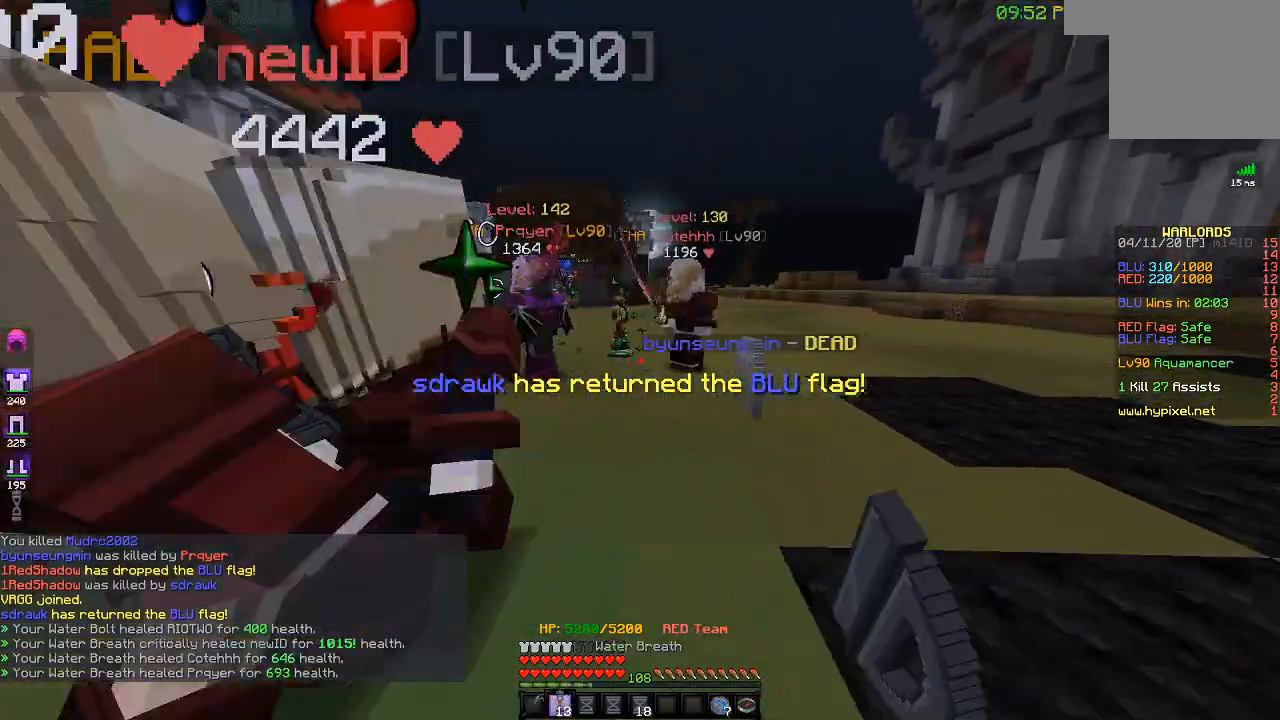
{"keys": ["d"], "events": []}
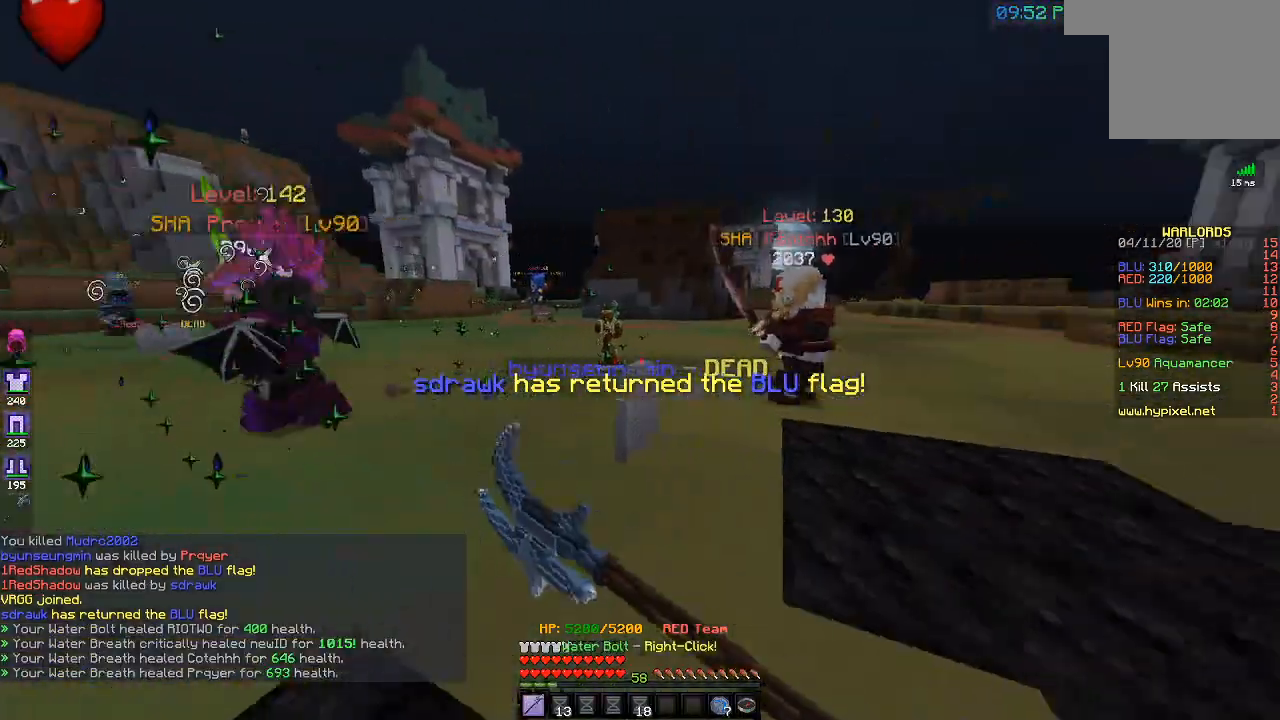
{"keys": ["a", "w"], "events": [[183, "w", "down"], [383, "a", "down"], [383, "d", "up"]]}
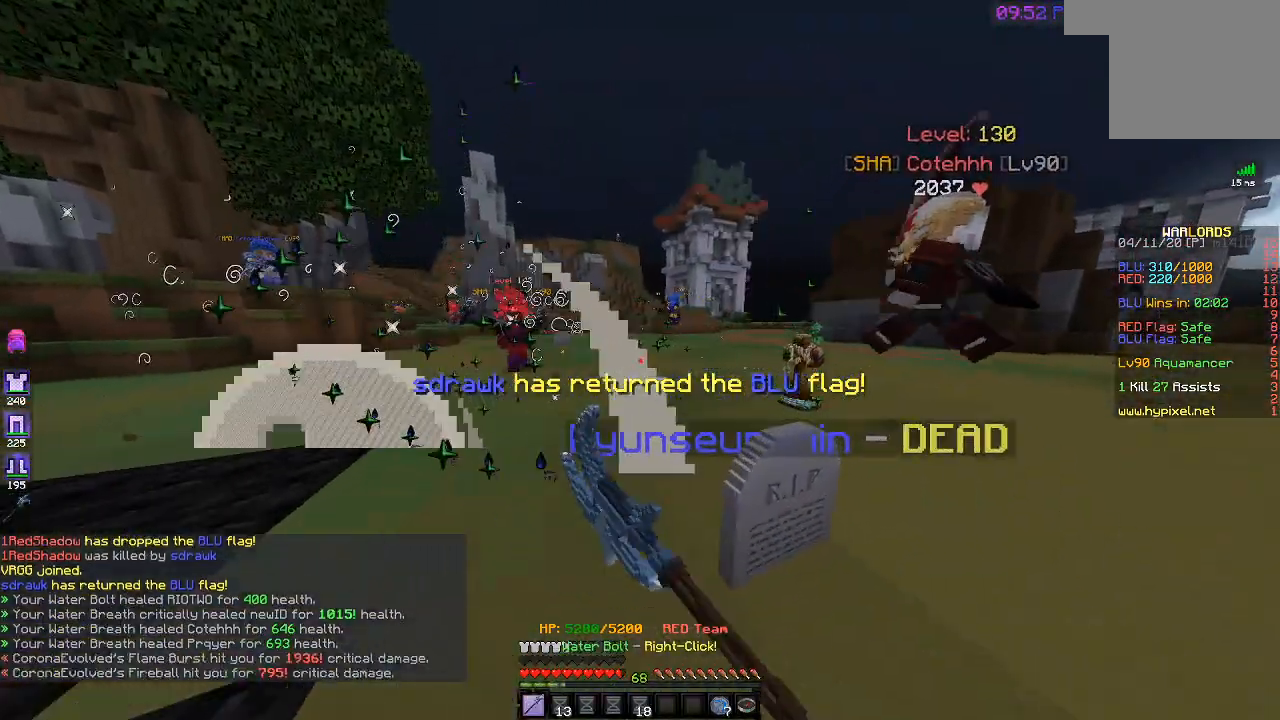
{"keys": ["a", "w"], "events": []}
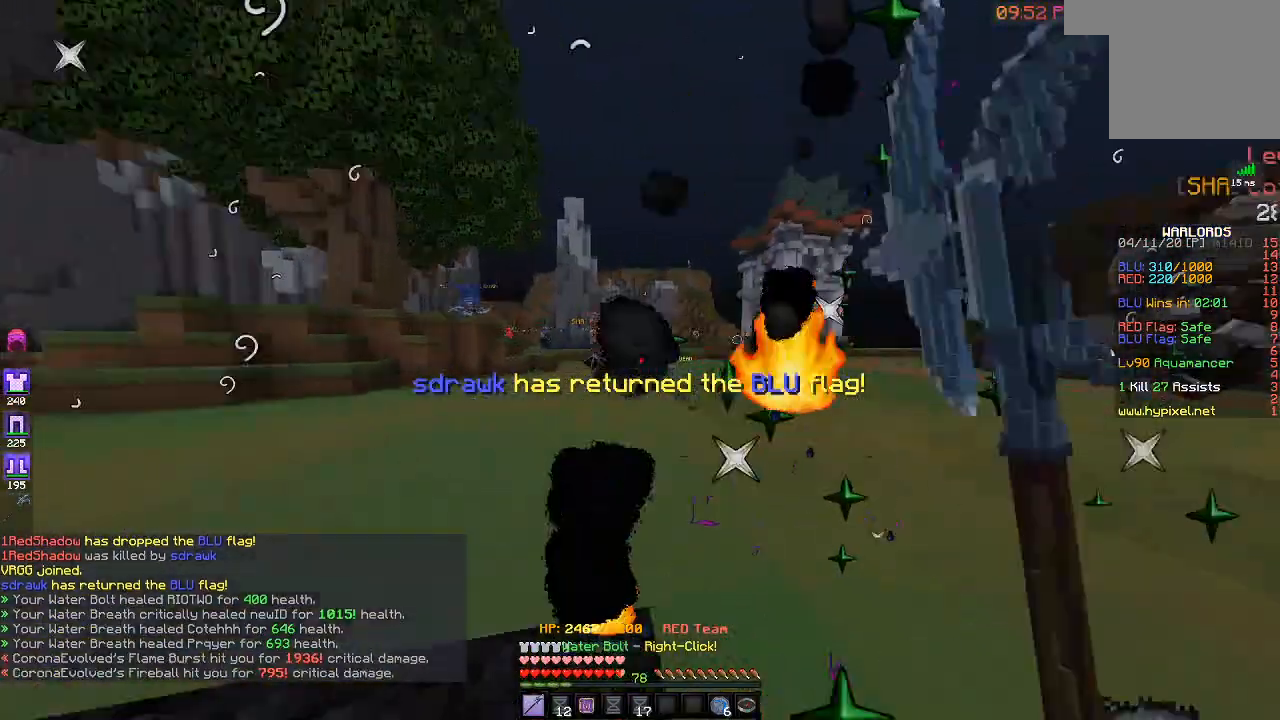
{"keys": ["d", "w"], "events": [[83, "d", "down"], [200, "a", "up"]]}
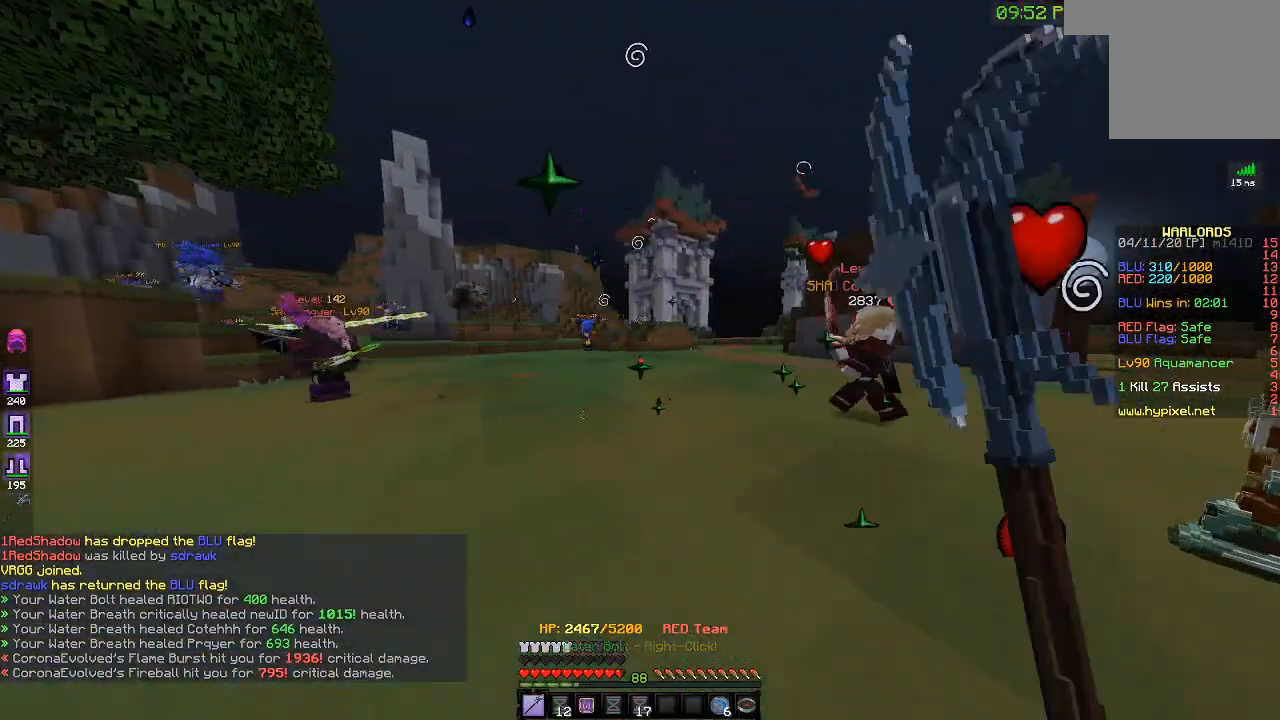
{"keys": ["d"], "events": [[433, "w", "up"]]}
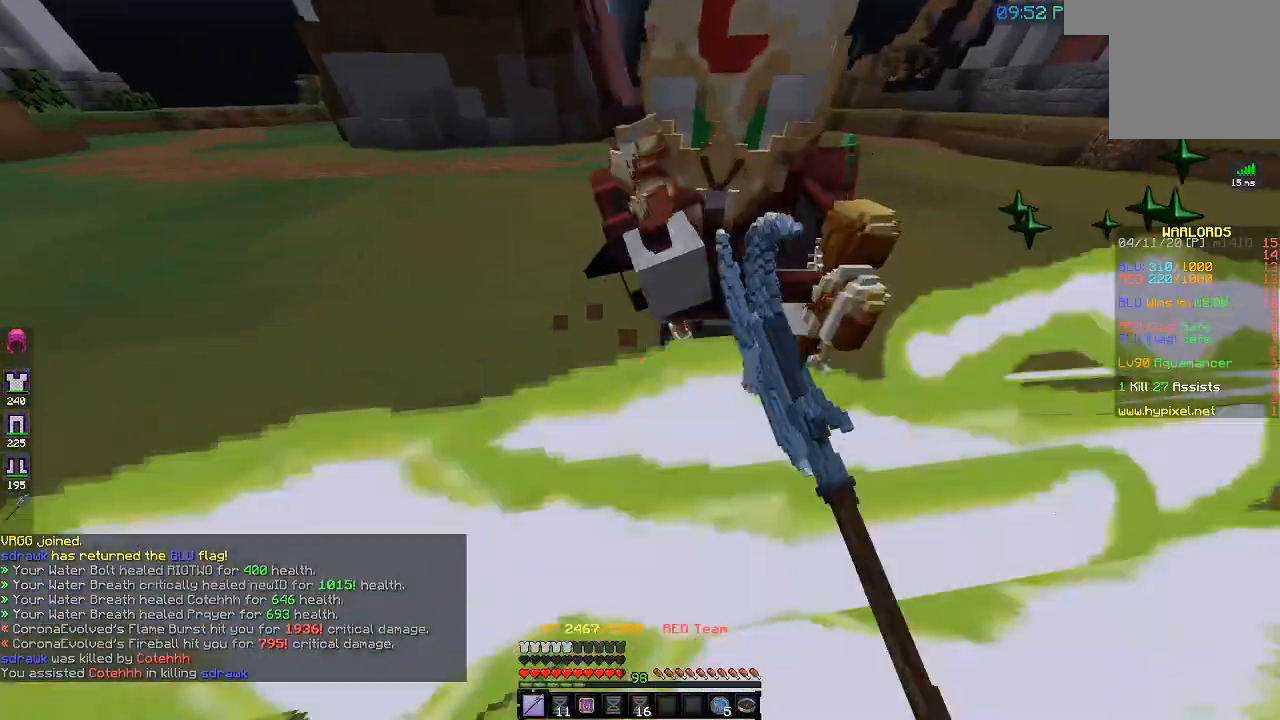
{"keys": ["a"], "events": [[133, "s", "down"], [183, "a", "down"], [250, "d", "up"], [417, "s", "up"]]}
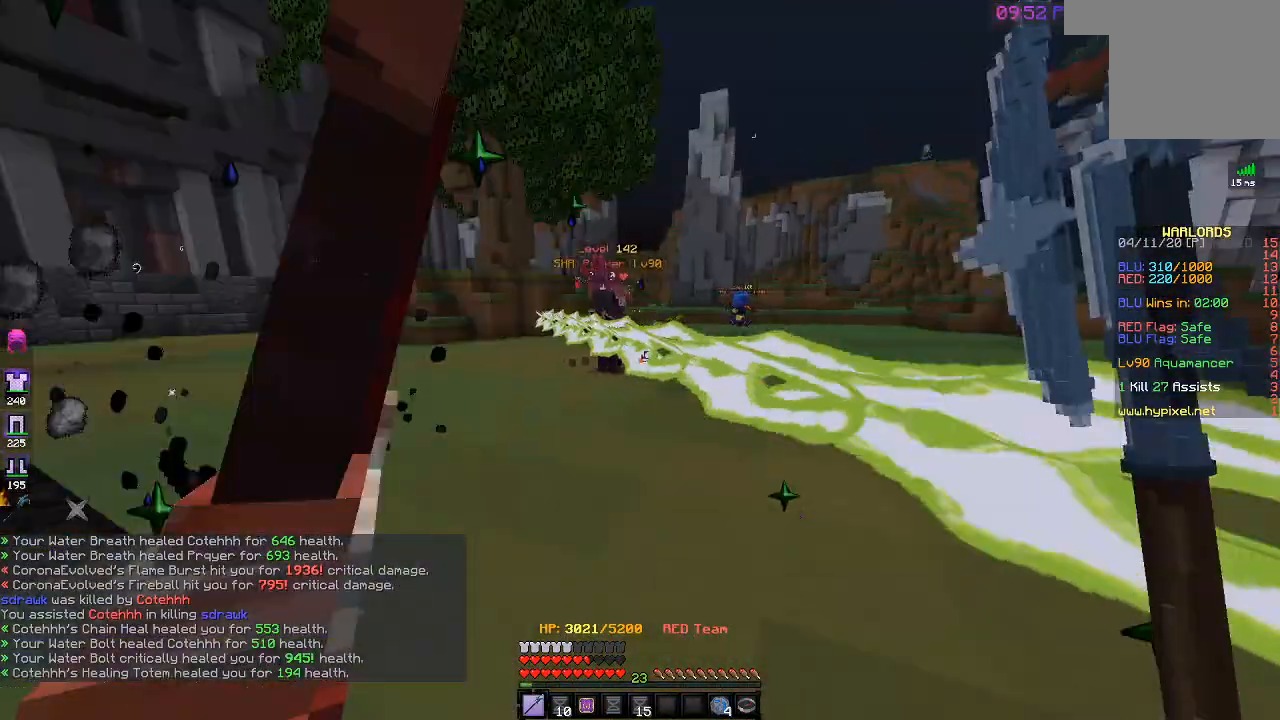
{"keys": ["a", "w"], "events": [[83, "w", "down"]]}
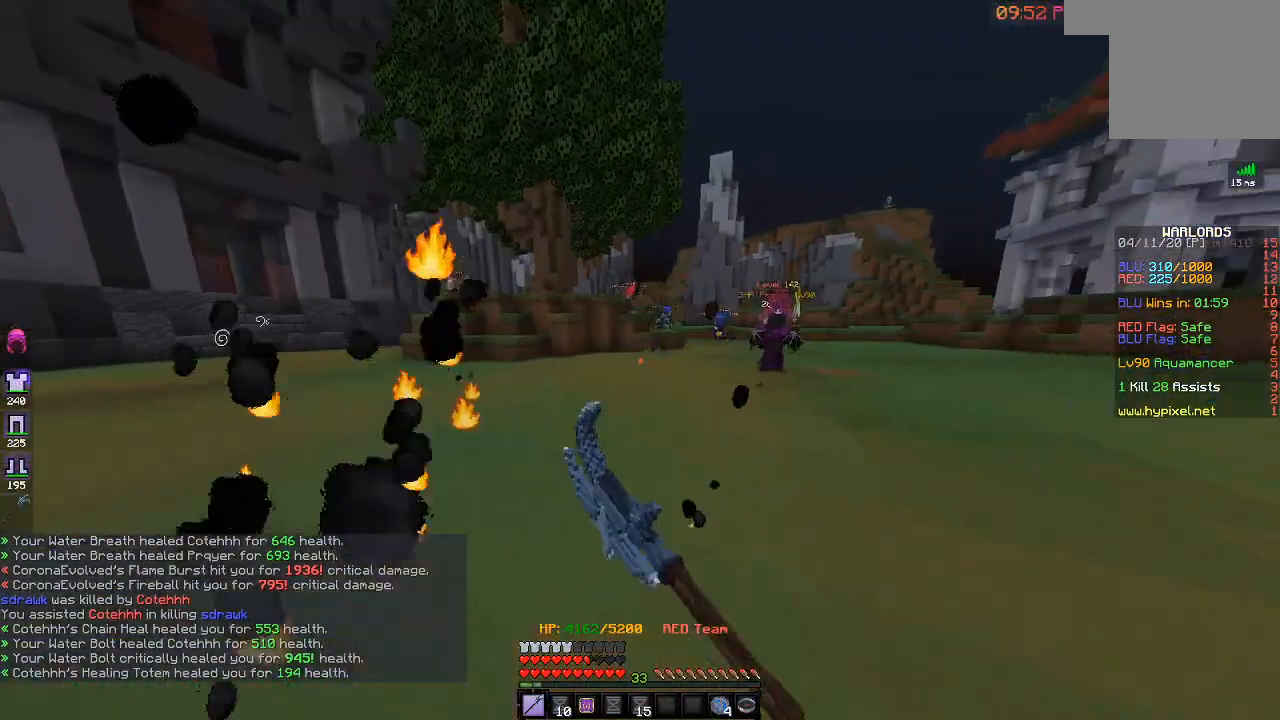
{"keys": ["a", "w"], "events": []}
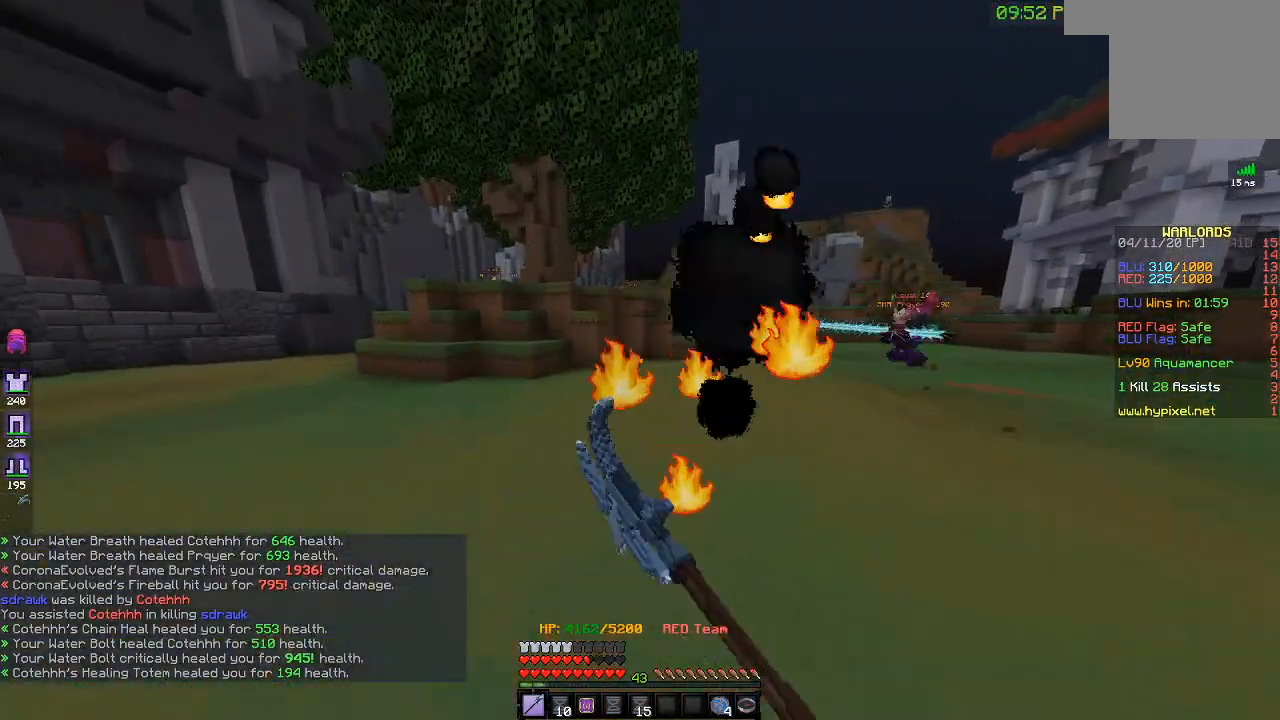
{"keys": ["w"], "events": [[33, "a", "up"]]}
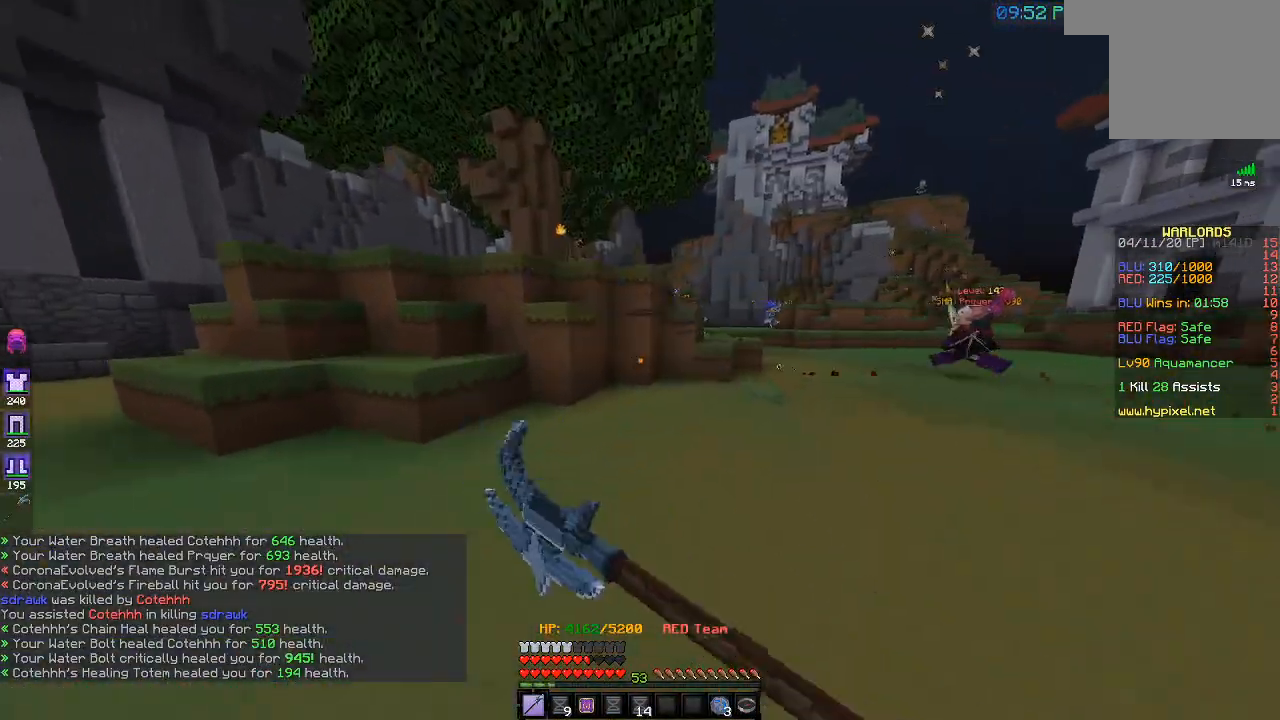
{"keys": ["d", "w"], "events": [[33, "d", "down"]]}
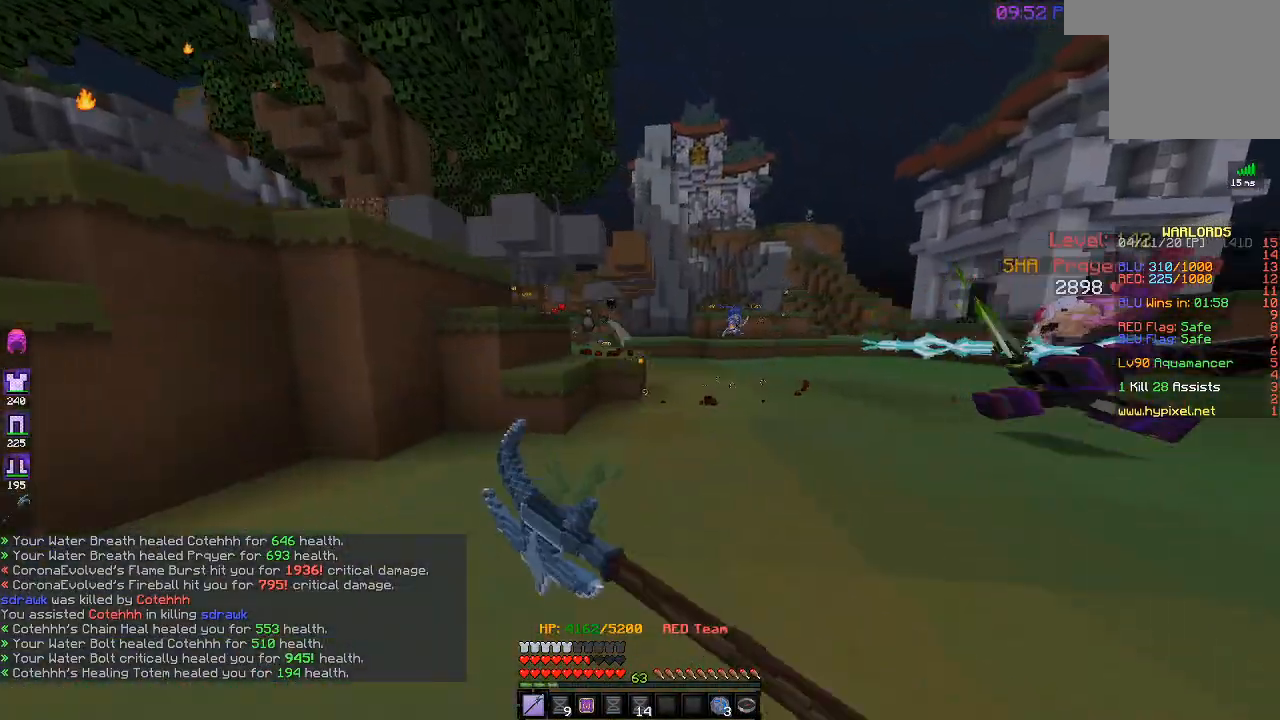
{"keys": ["w"], "events": [[217, "d", "up"]]}
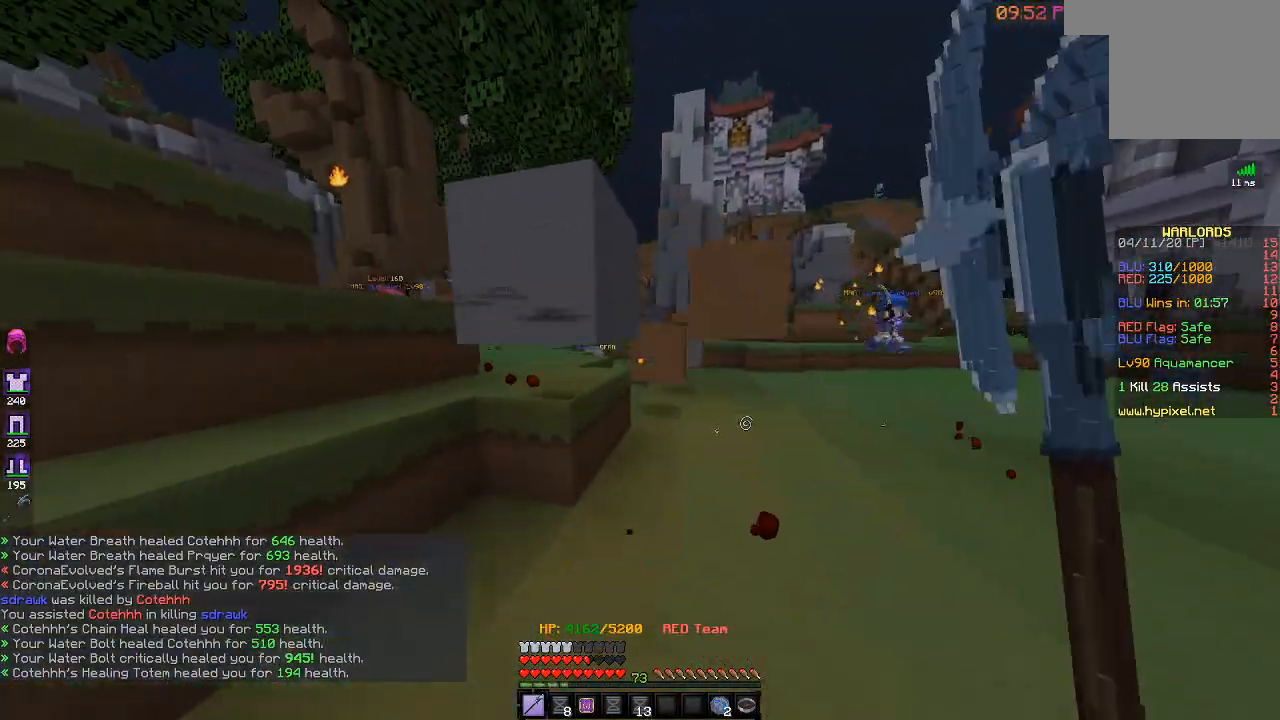
{"keys": ["w"], "events": [[100, "a", "down"], [283, "a", "up"]]}
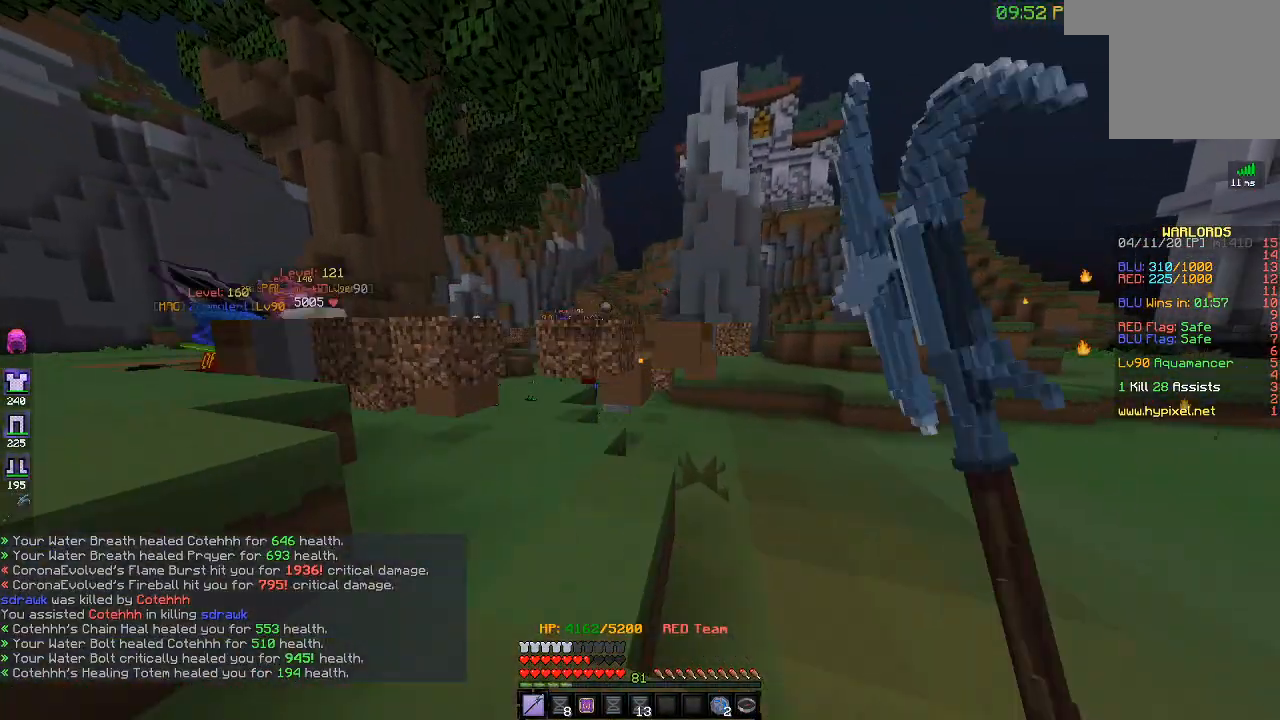
{"keys": ["a", "w"], "events": [[150, "a", "down"]]}
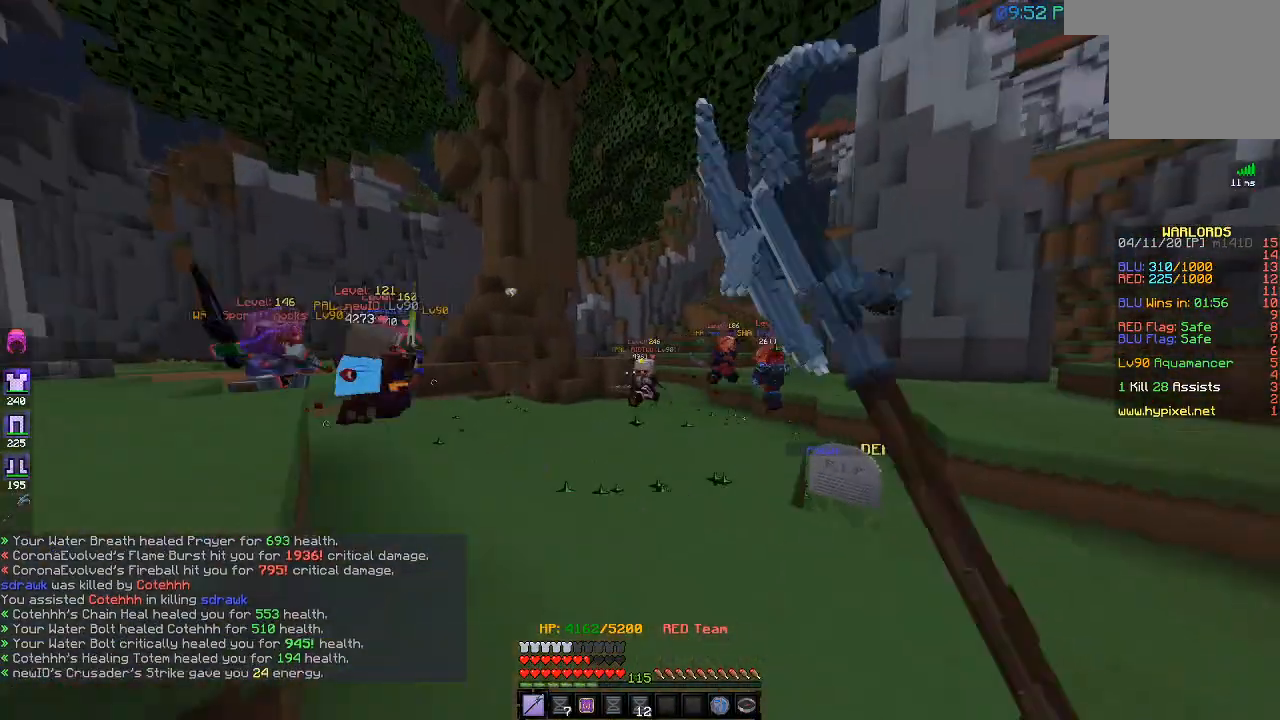
{"keys": ["a", "w"], "events": []}